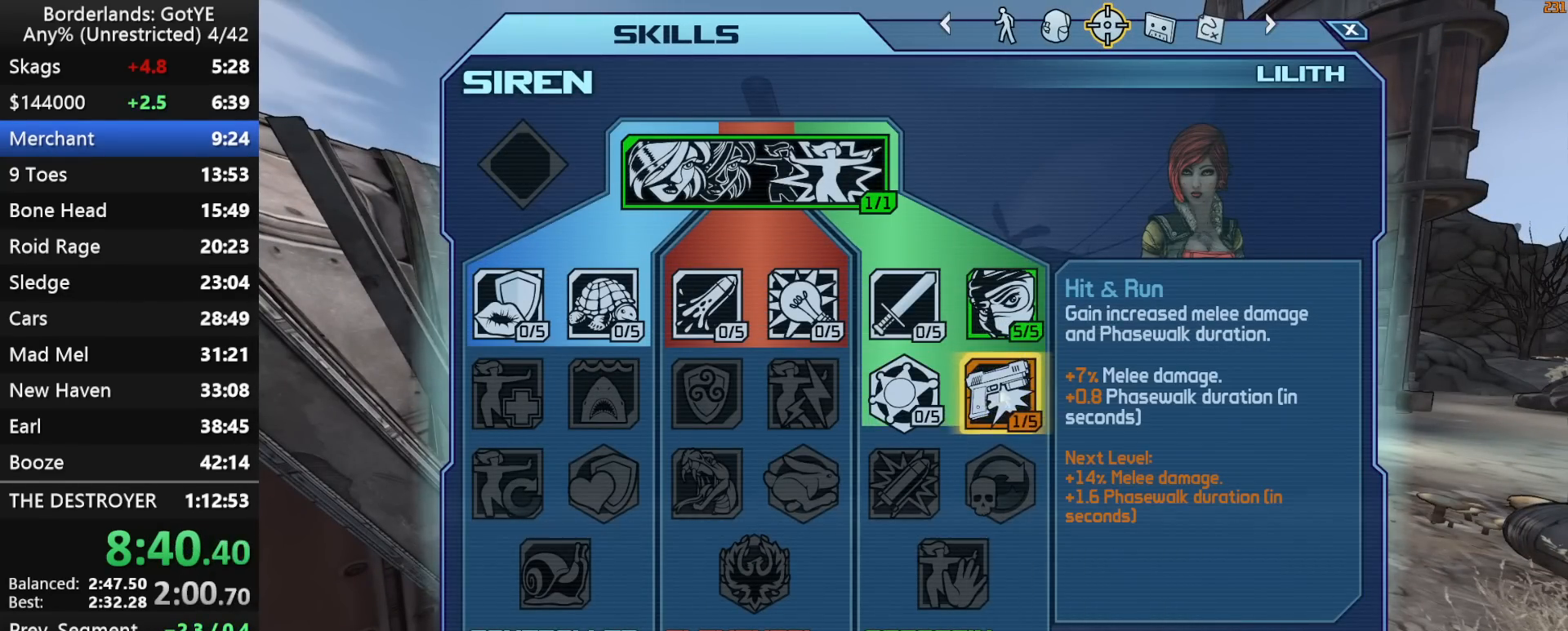
Gameplay with keyboard and mouse; each line is a JSON object with the keys held at the frame after it. "events" lists presses ("down") and releases ("up") of "1", "2", "3", "4", "a", "b", "c", "ctrl", "d", "down", "e", "escape", "f", "g", "left", "q", "r", "right", "s", "shift", "space", "t", "up", "v", "w", "x", "y" and "z" between this image and that frame as [ms after this image, input, new state], when the widget could be followed in between. No other keys are recorded. "mouse_move" is the direction in which the mouse moves at that frame (one of eight, or "still"), when it could be read. Mouse buttons are not recorded.
{"keys": ["shift", "w"], "mouse_move": "still", "events": [[150, "escape", "down"], [183, "escape", "up"], [383, "w", "down"], [417, "shift", "down"]]}
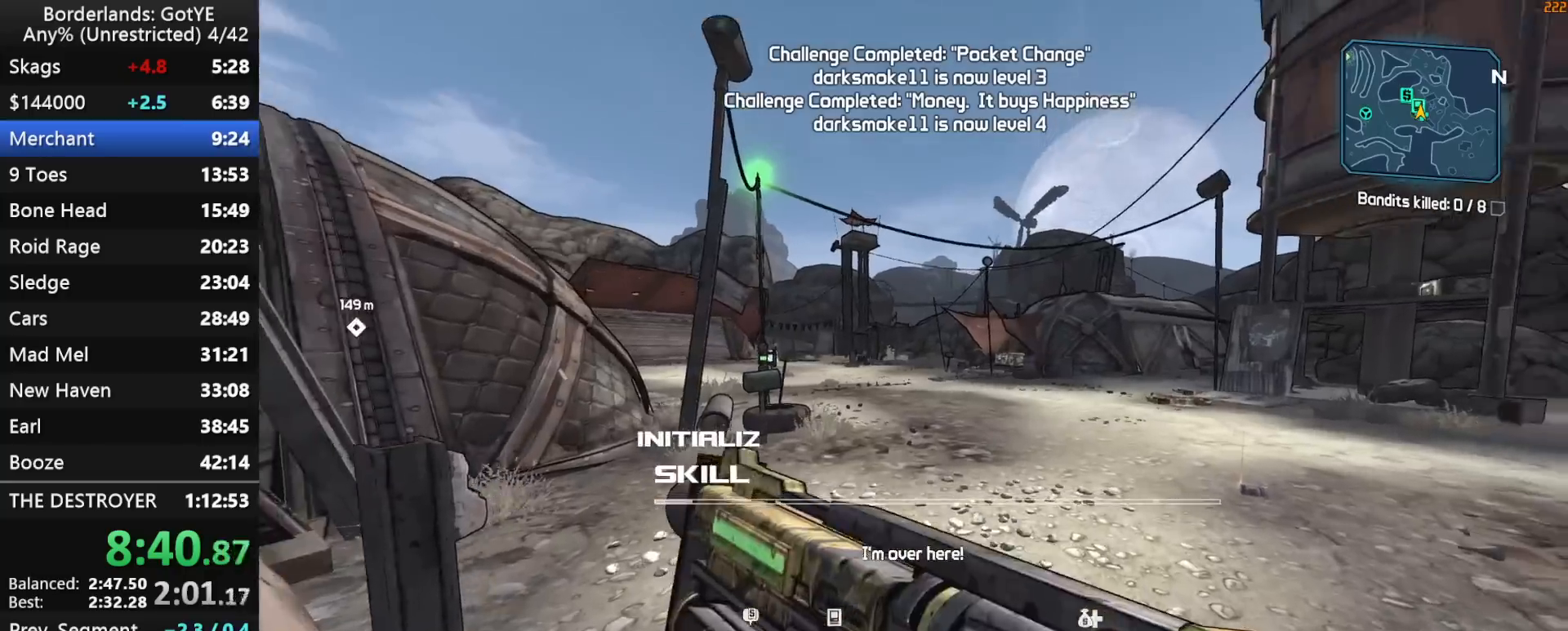
{"keys": ["shift", "w"], "mouse_move": "left", "events": []}
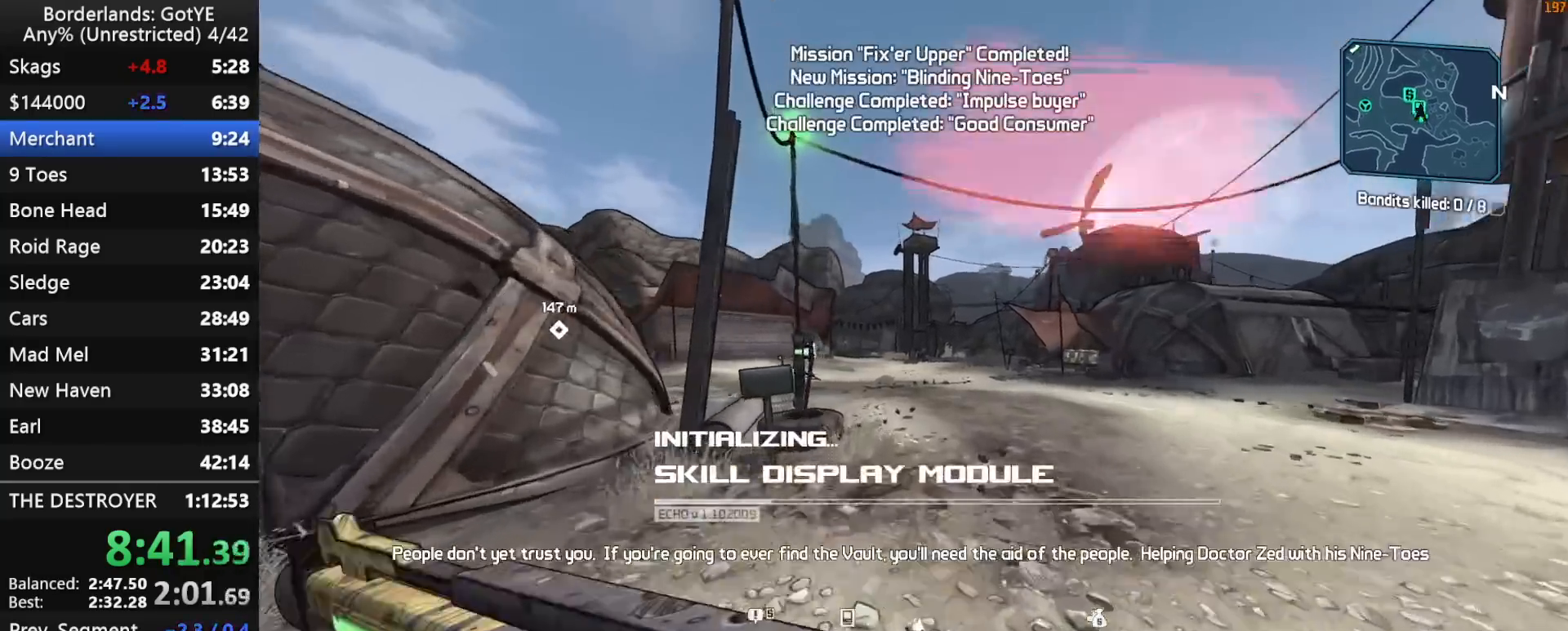
{"keys": ["w"], "mouse_move": "left", "events": [[267, "f", "down"], [267, "shift", "up"], [317, "f", "up"]]}
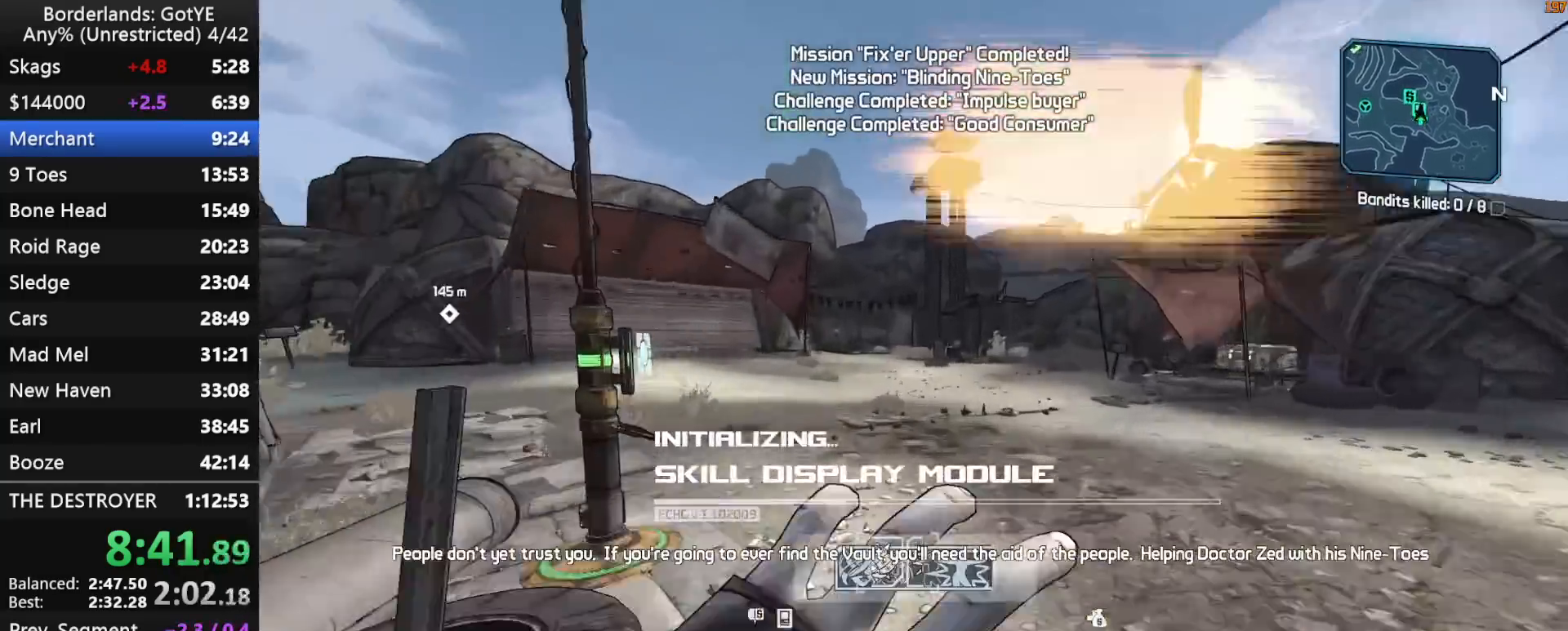
{"keys": ["w"], "mouse_move": "up-left", "events": []}
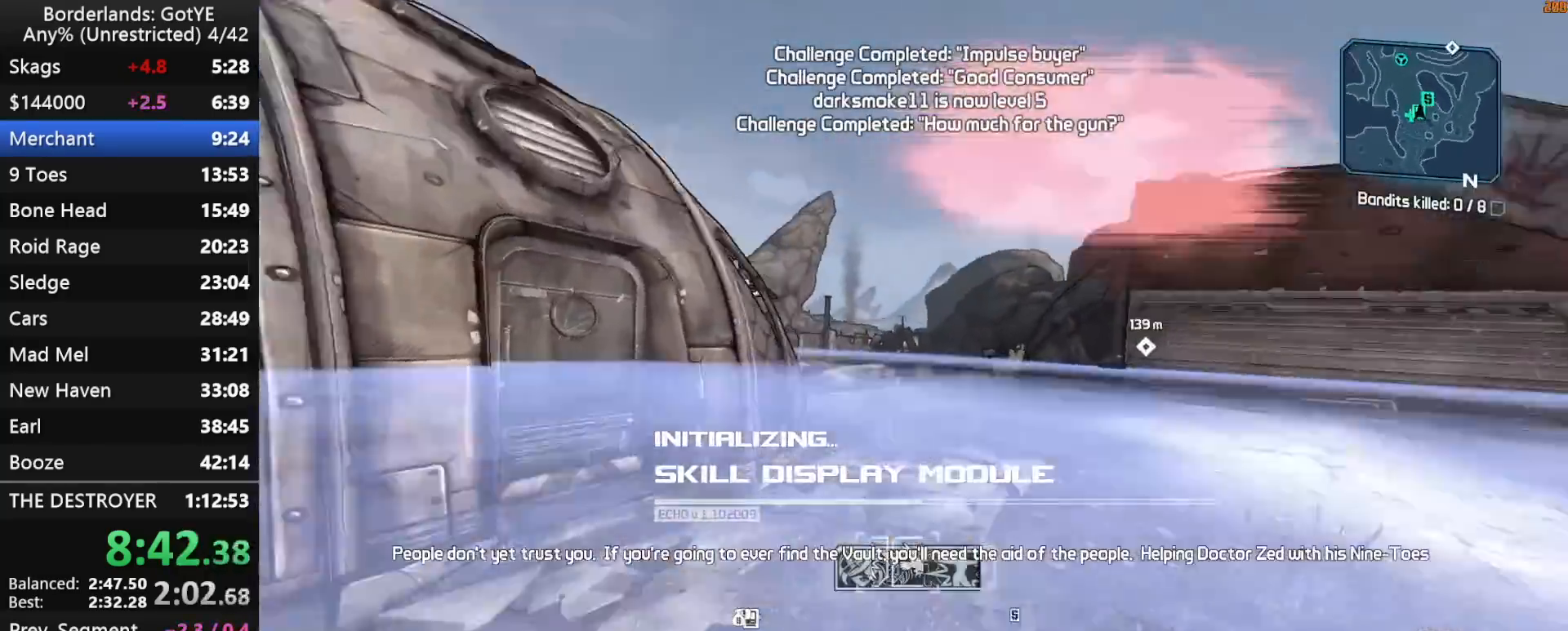
{"keys": ["w"], "mouse_move": "still", "events": []}
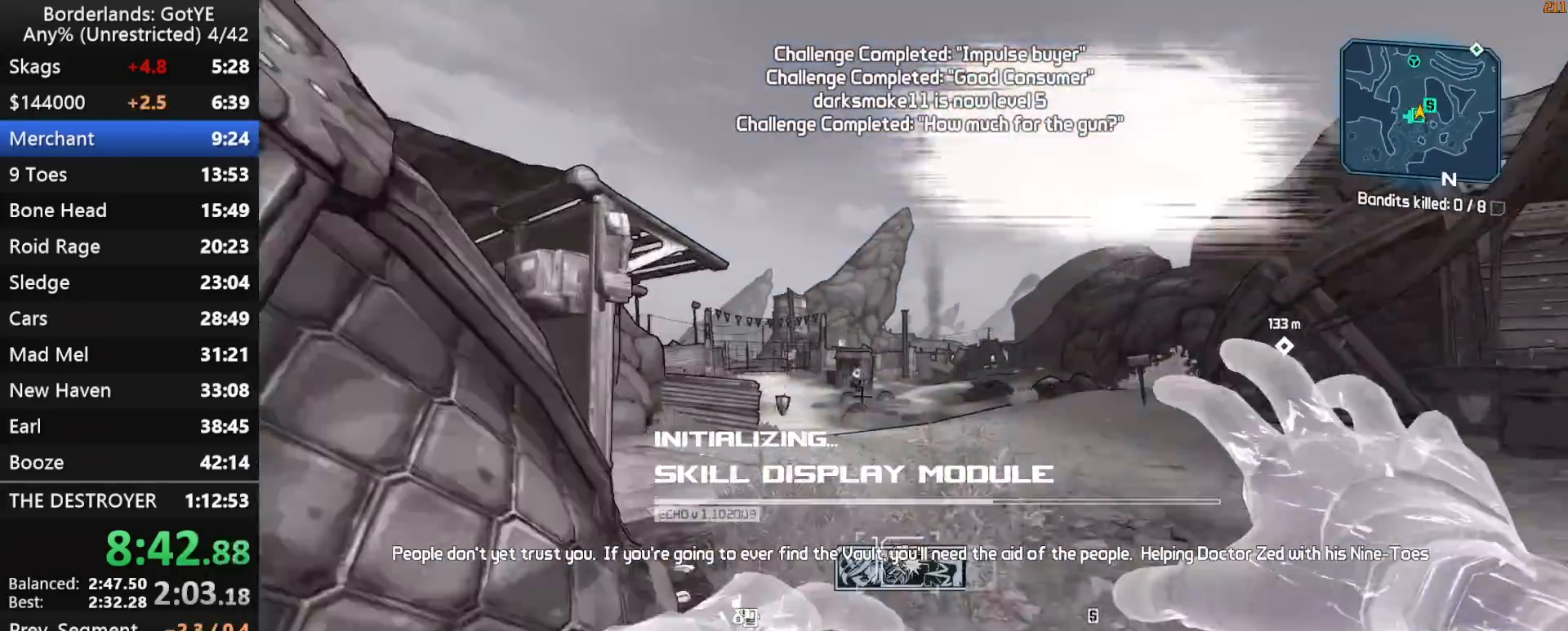
{"keys": ["w"], "mouse_move": "up", "events": []}
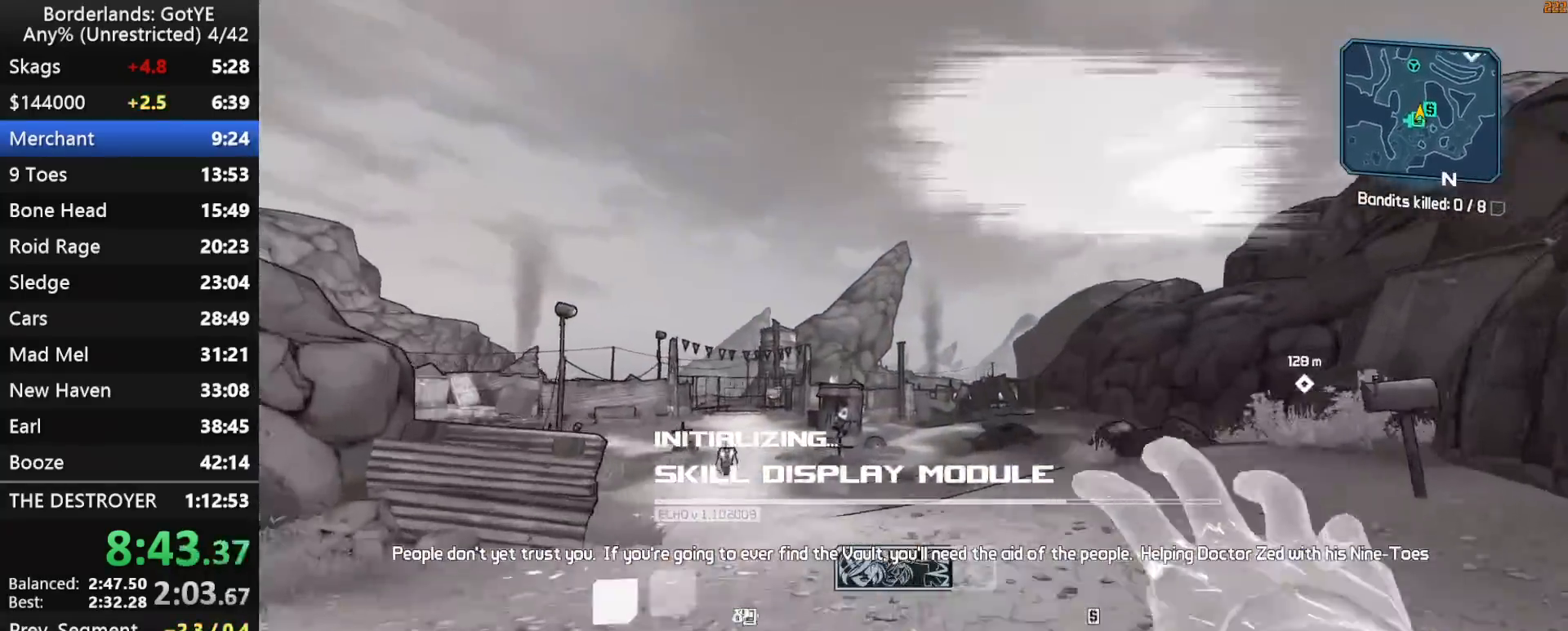
{"keys": ["a", "w"], "mouse_move": "up", "events": [[283, "a", "down"]]}
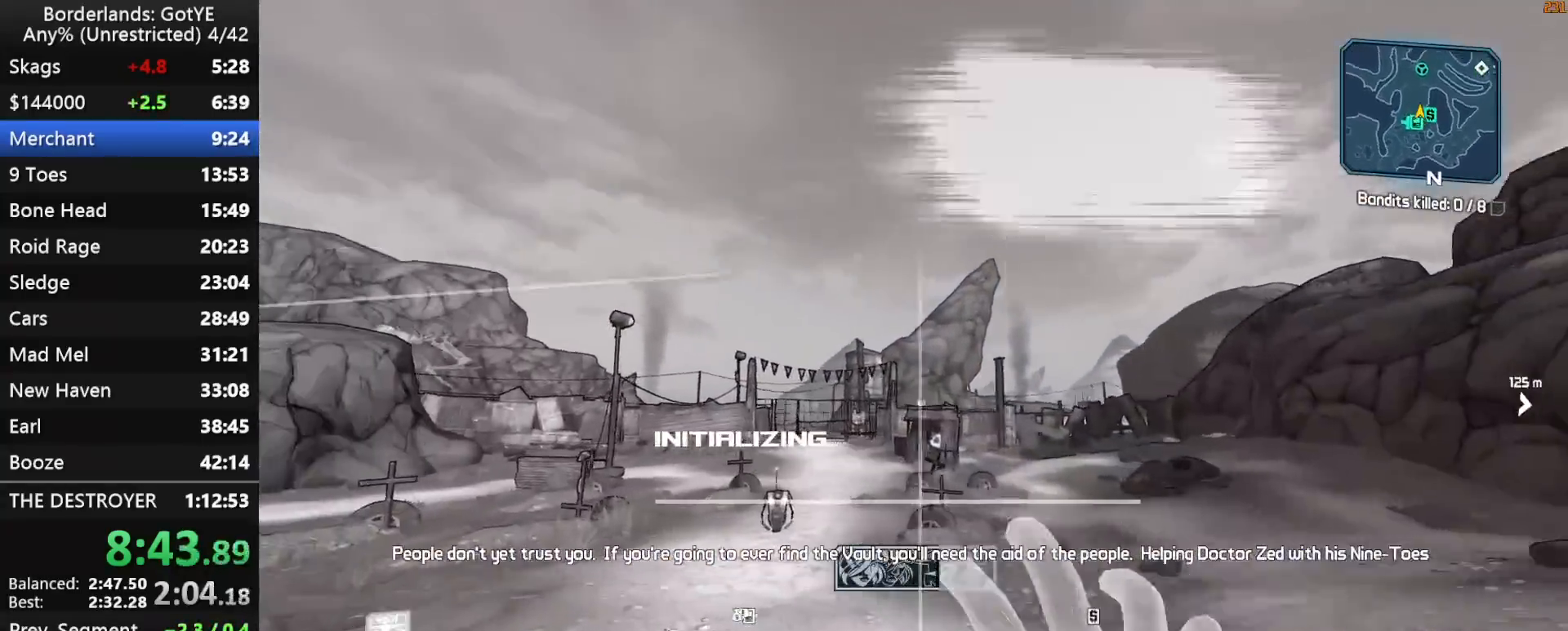
{"keys": ["w"], "mouse_move": "up", "events": [[350, "a", "up"]]}
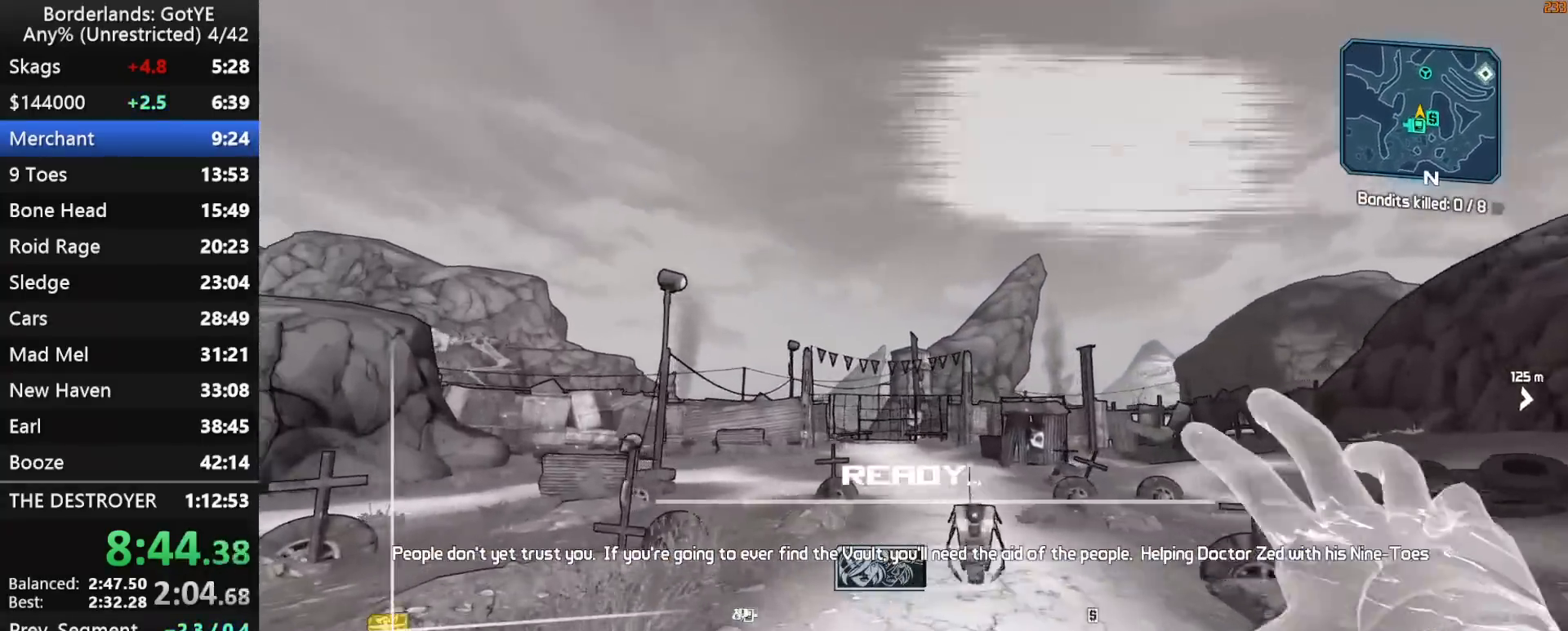
{"keys": ["a", "w"], "mouse_move": "still", "events": [[317, "a", "down"]]}
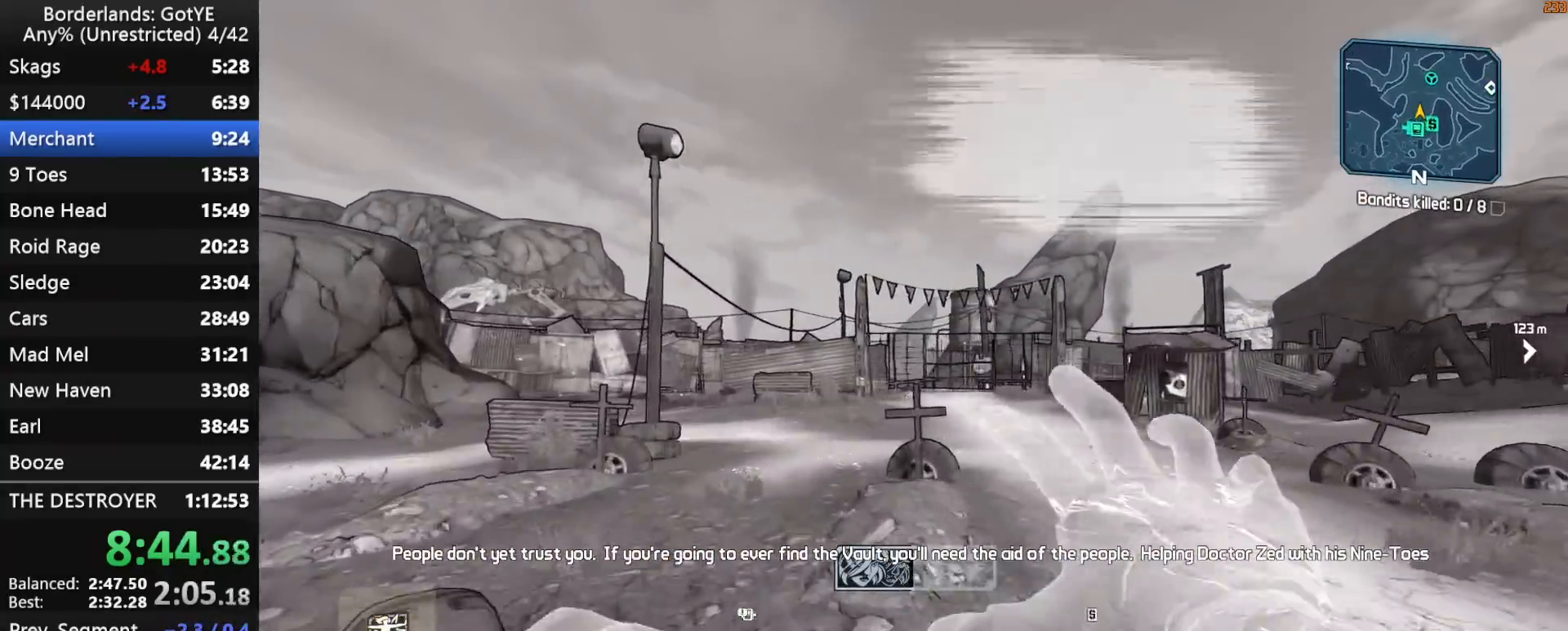
{"keys": ["up", "w"], "mouse_move": "still", "events": [[100, "a", "up"], [283, "a", "down"], [333, "a", "up"], [467, "up", "down"]]}
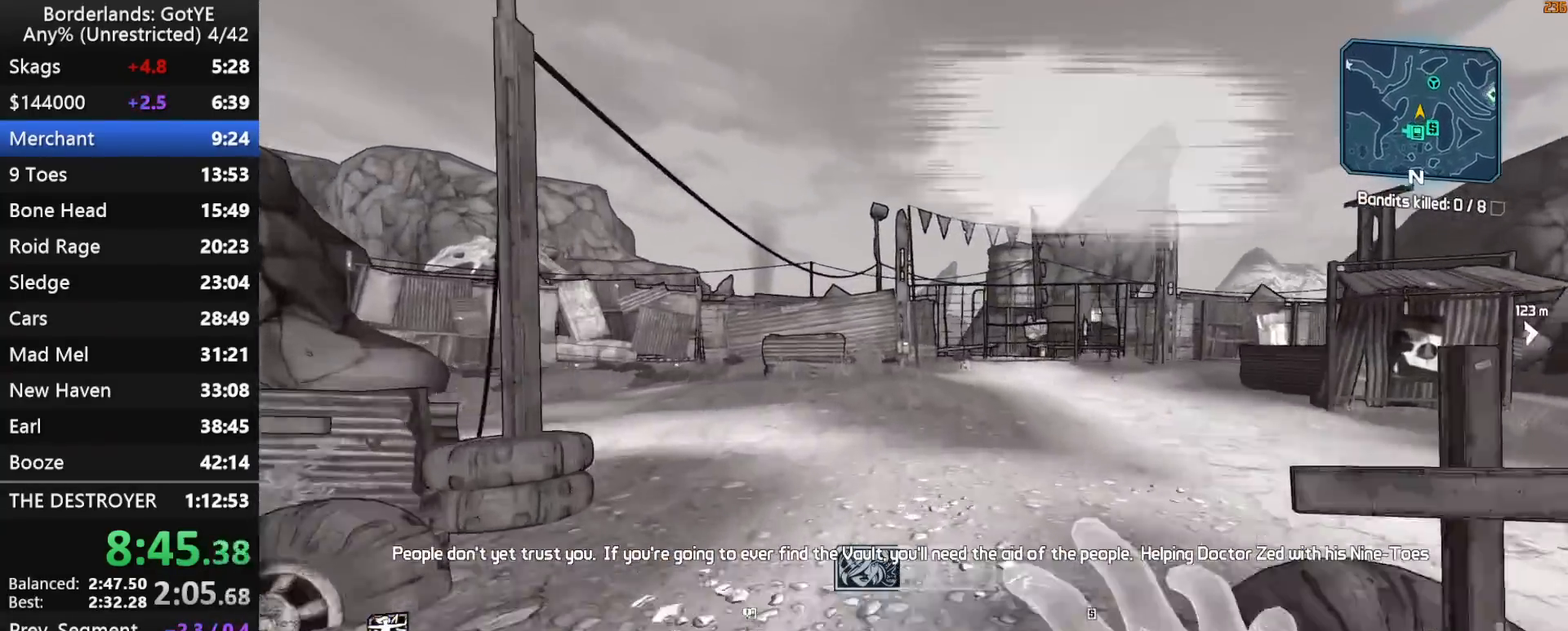
{"keys": ["up", "w"], "mouse_move": "still", "events": [[300, "f", "down"], [383, "f", "up"]]}
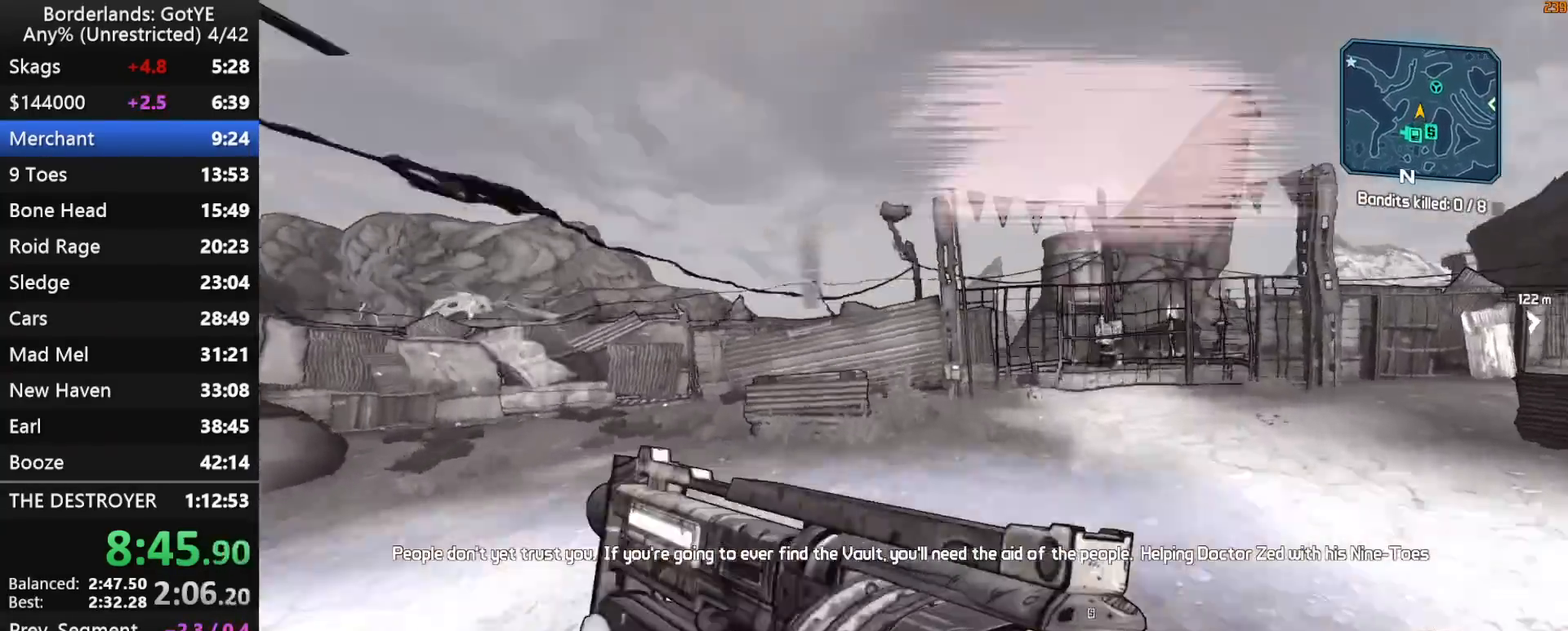
{"keys": ["w"], "mouse_move": "down", "events": [[167, "g", "down"], [167, "up", "up"], [267, "g", "up"]]}
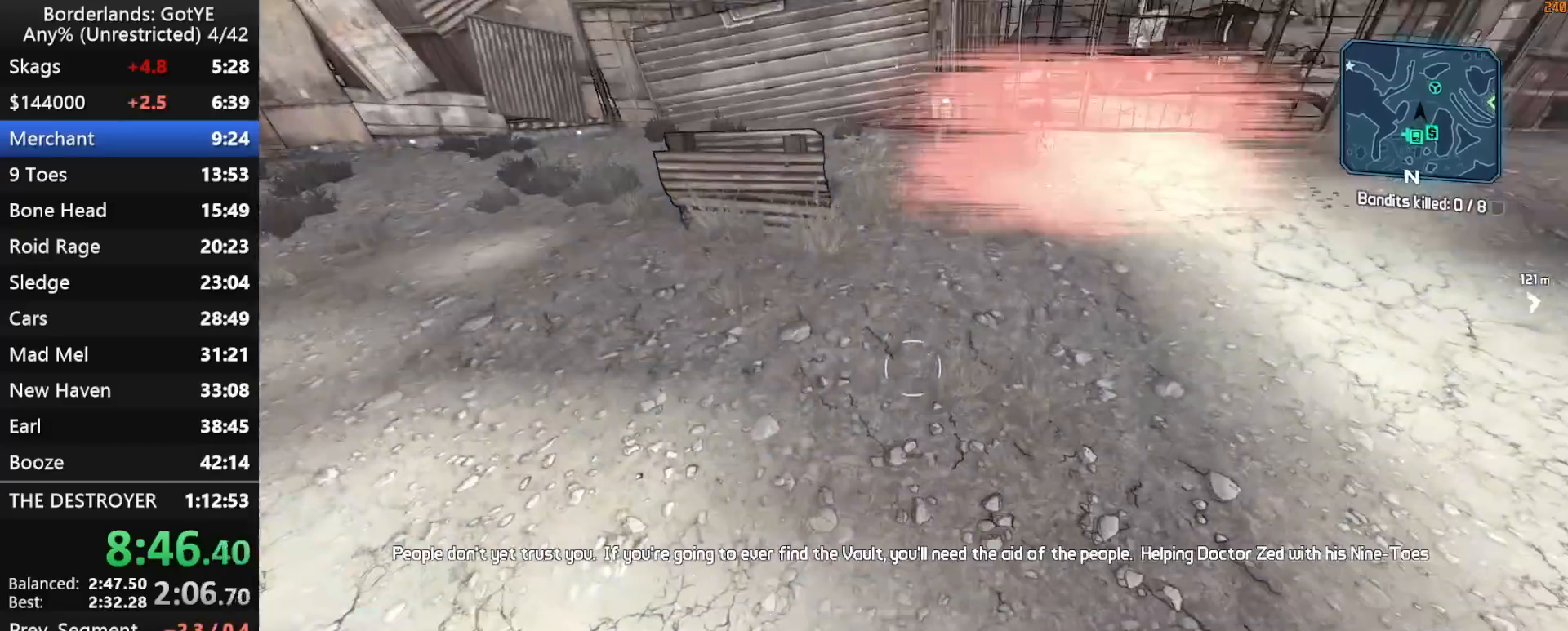
{"keys": ["w"], "mouse_move": "up", "events": []}
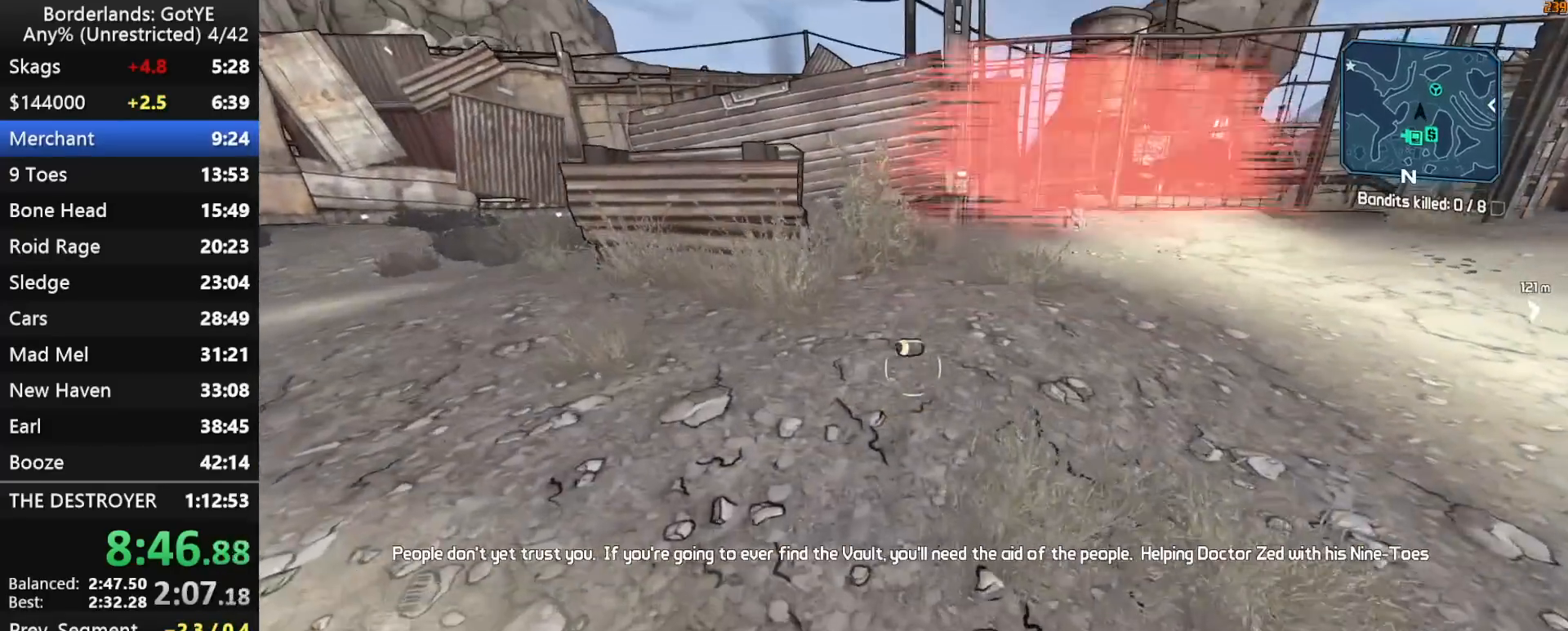
{"keys": ["d", "w"], "mouse_move": "still", "events": [[350, "d", "down"]]}
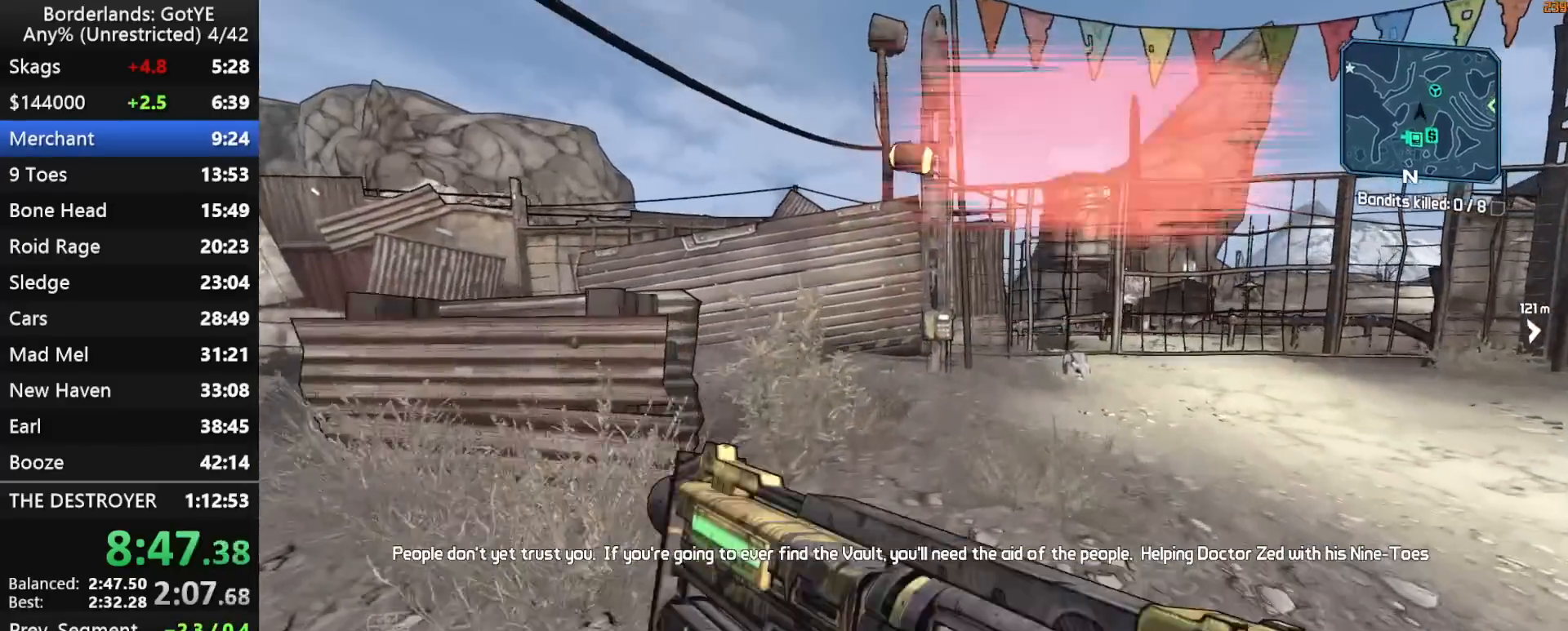
{"keys": ["w"], "mouse_move": "still", "events": [[33, "d", "up"], [167, "d", "down"], [367, "w", "up"], [400, "d", "up"], [500, "w", "down"]]}
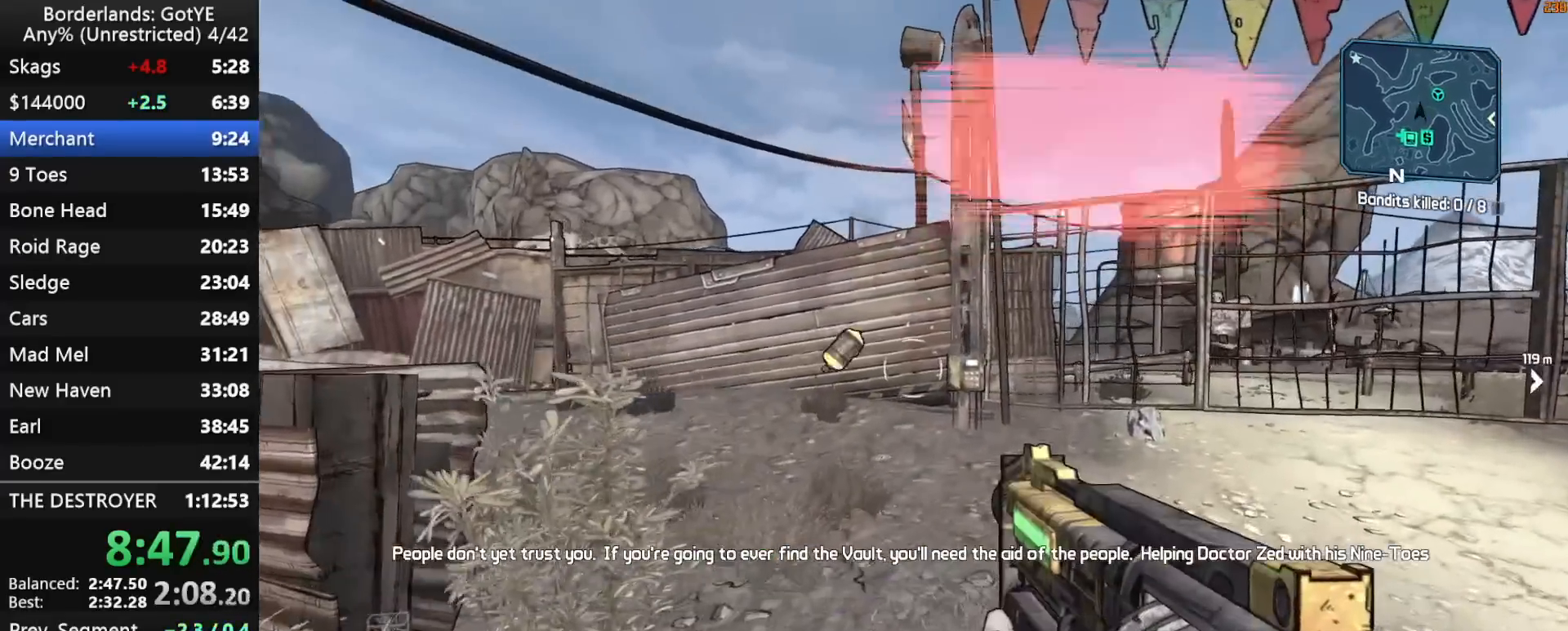
{"keys": ["w"], "mouse_move": "right", "events": [[150, "shift", "down"], [383, "shift", "up"], [417, "space", "down"], [467, "space", "up"]]}
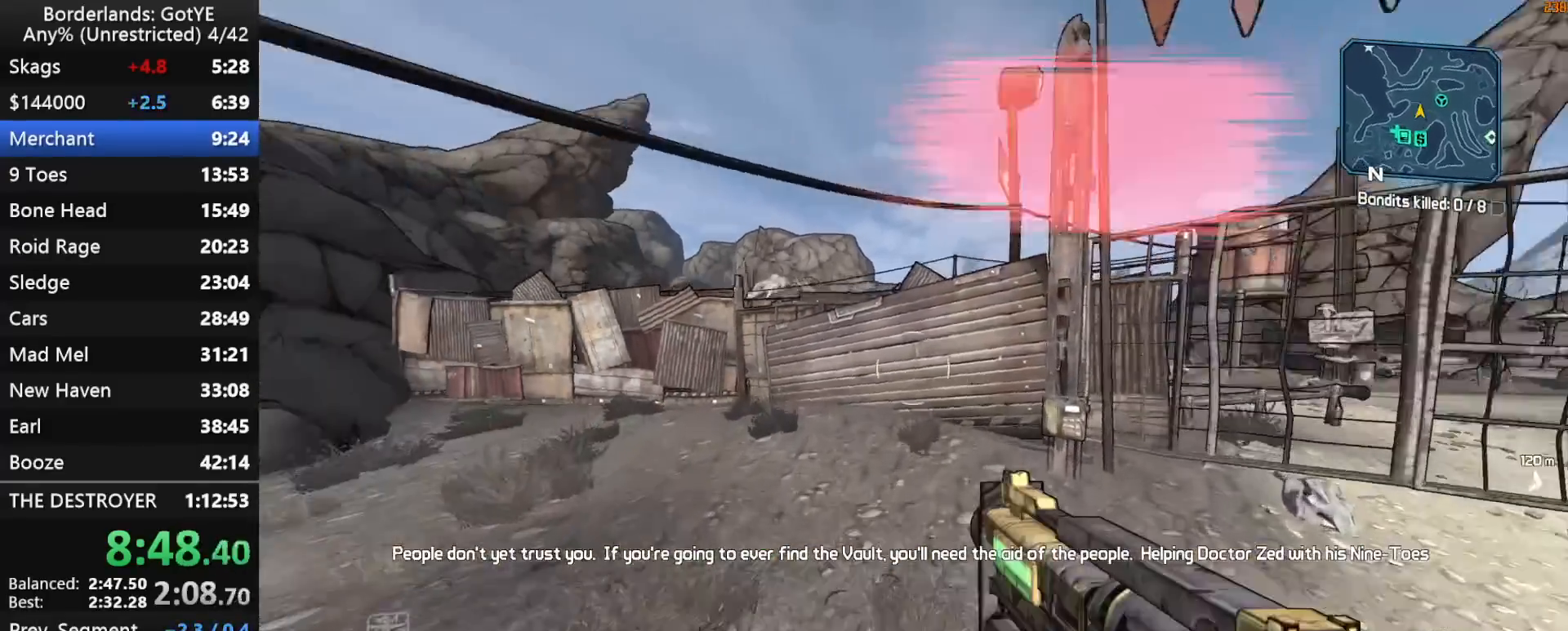
{"keys": ["s"], "mouse_move": "down", "events": [[17, "w", "up"], [67, "a", "down"], [67, "space", "down"], [150, "space", "up"], [200, "s", "down"], [250, "a", "up"]]}
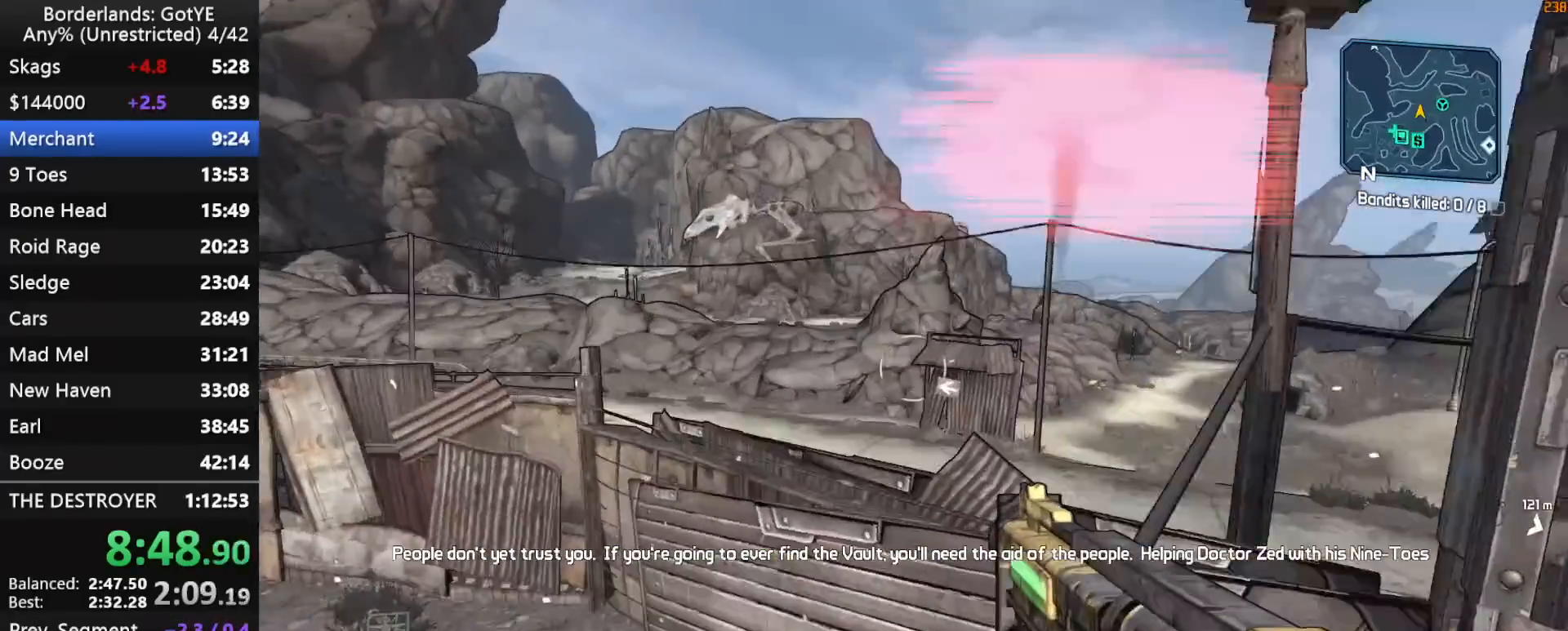
{"keys": ["a", "s"], "mouse_move": "down", "events": [[367, "a", "down"]]}
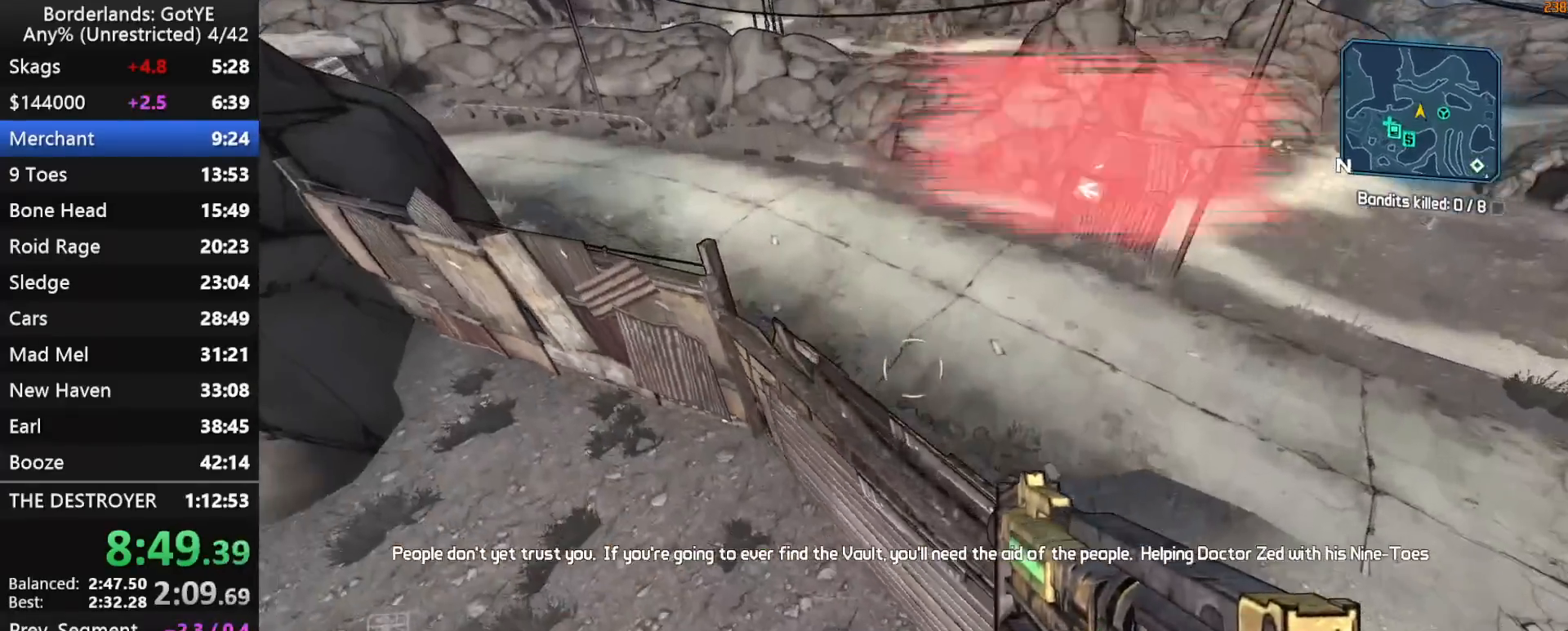
{"keys": ["d", "s"], "mouse_move": "still", "events": [[100, "a", "up"], [467, "d", "down"]]}
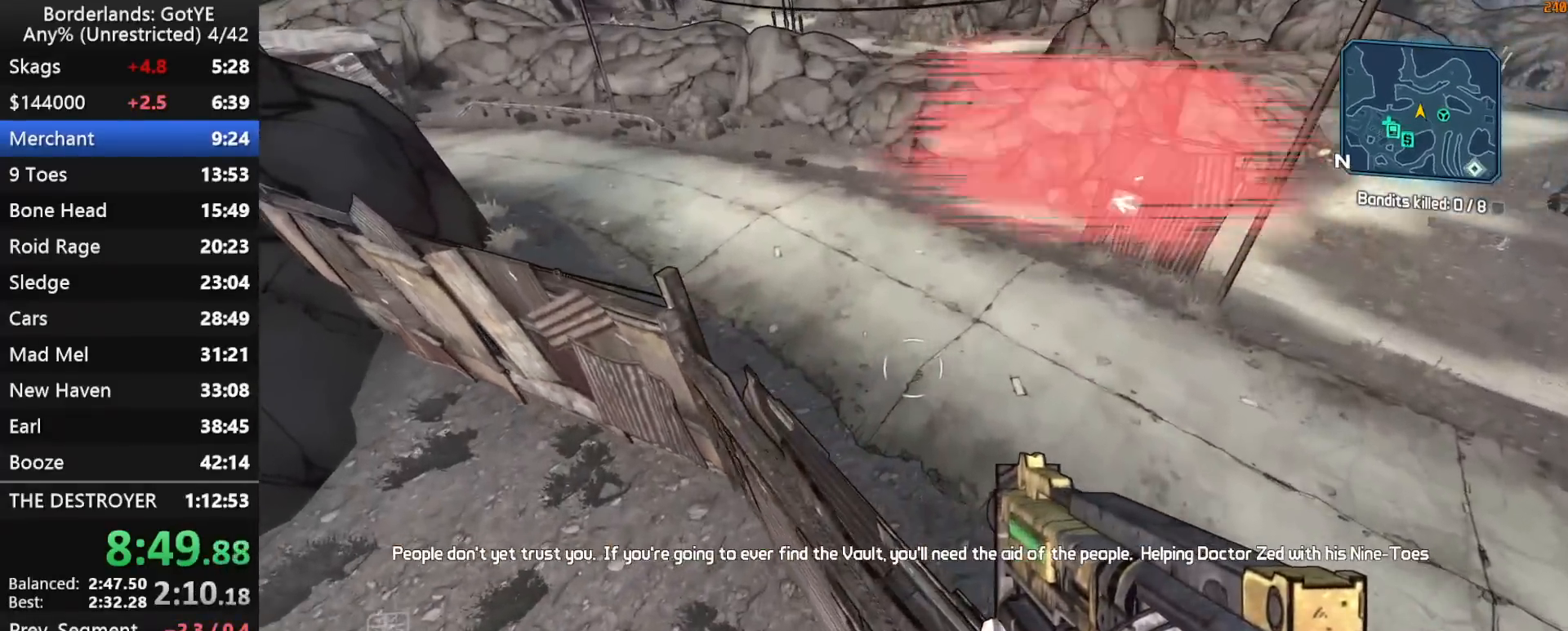
{"keys": ["s"], "mouse_move": "up", "events": [[150, "d", "up"]]}
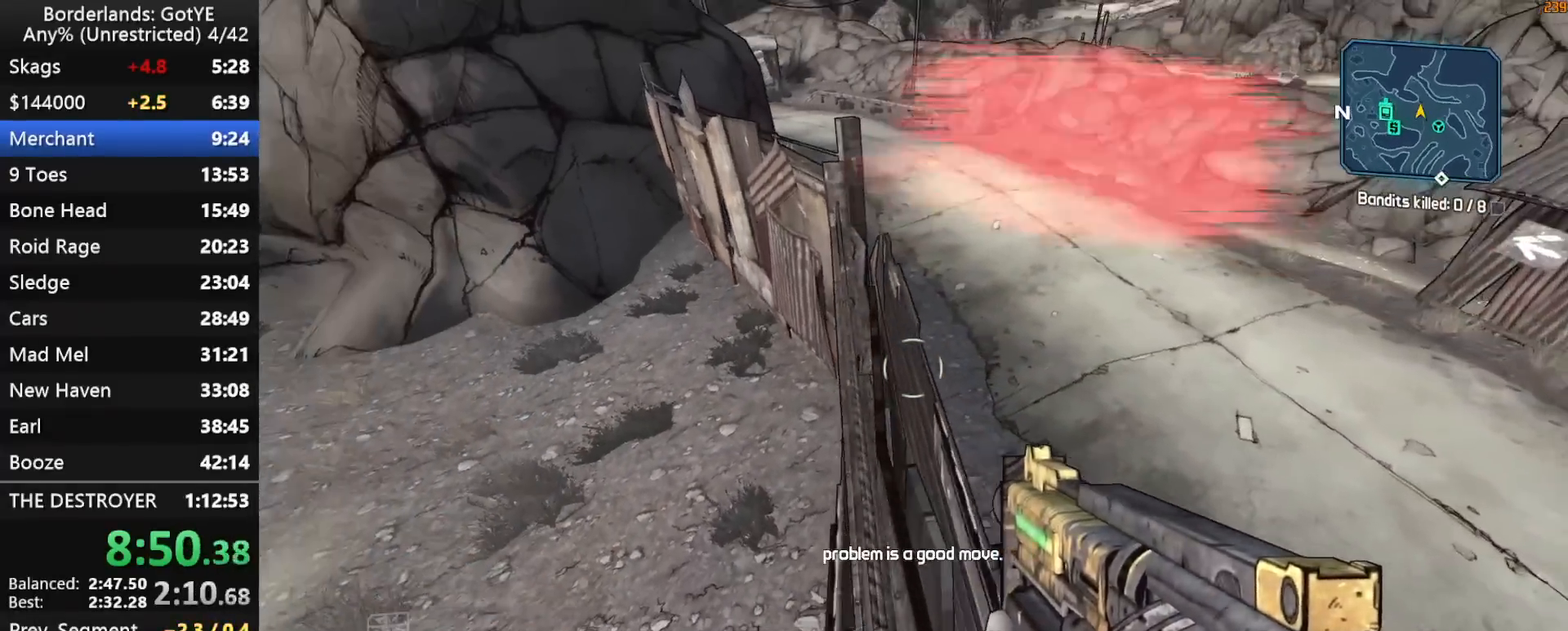
{"keys": ["s"], "mouse_move": "left", "events": [[133, "d", "down"], [217, "d", "up"], [217, "s", "up"], [367, "s", "down"]]}
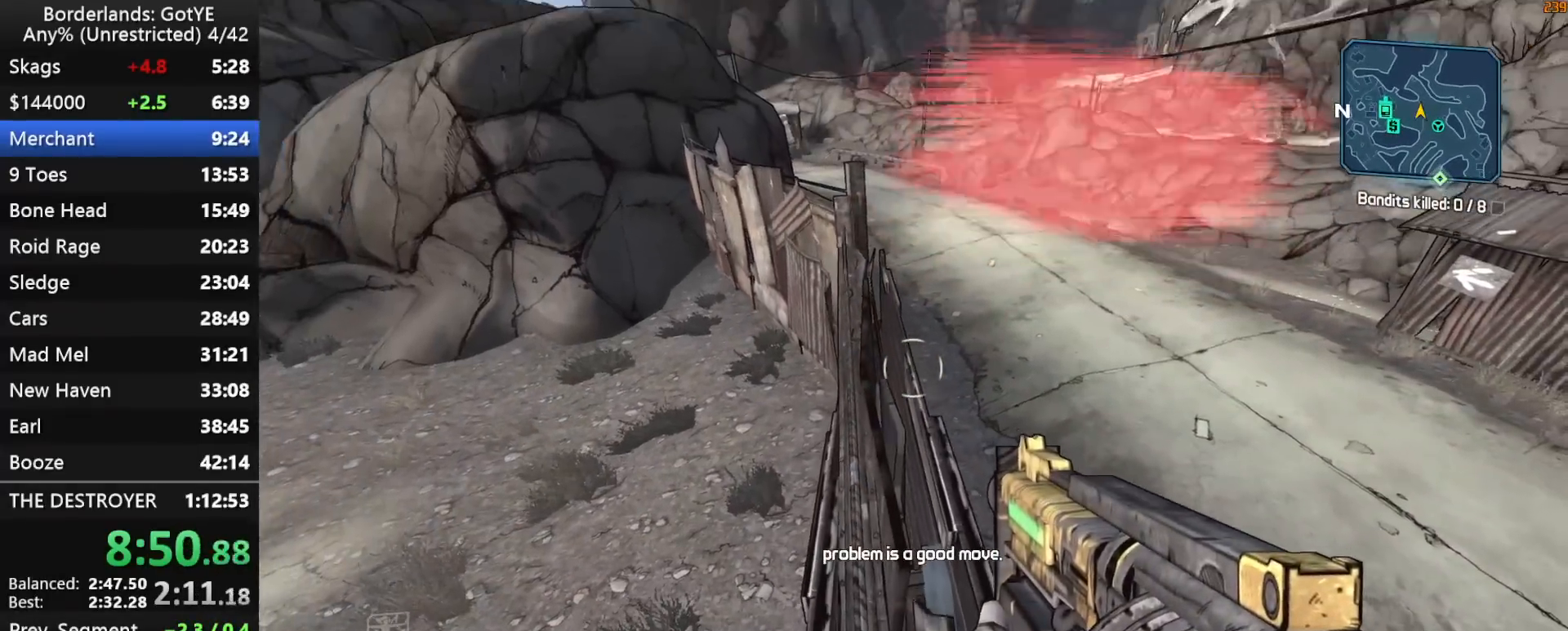
{"keys": [], "mouse_move": "still", "events": [[100, "s", "up"], [233, "d", "down"], [233, "s", "down"], [333, "d", "up"], [333, "s", "up"]]}
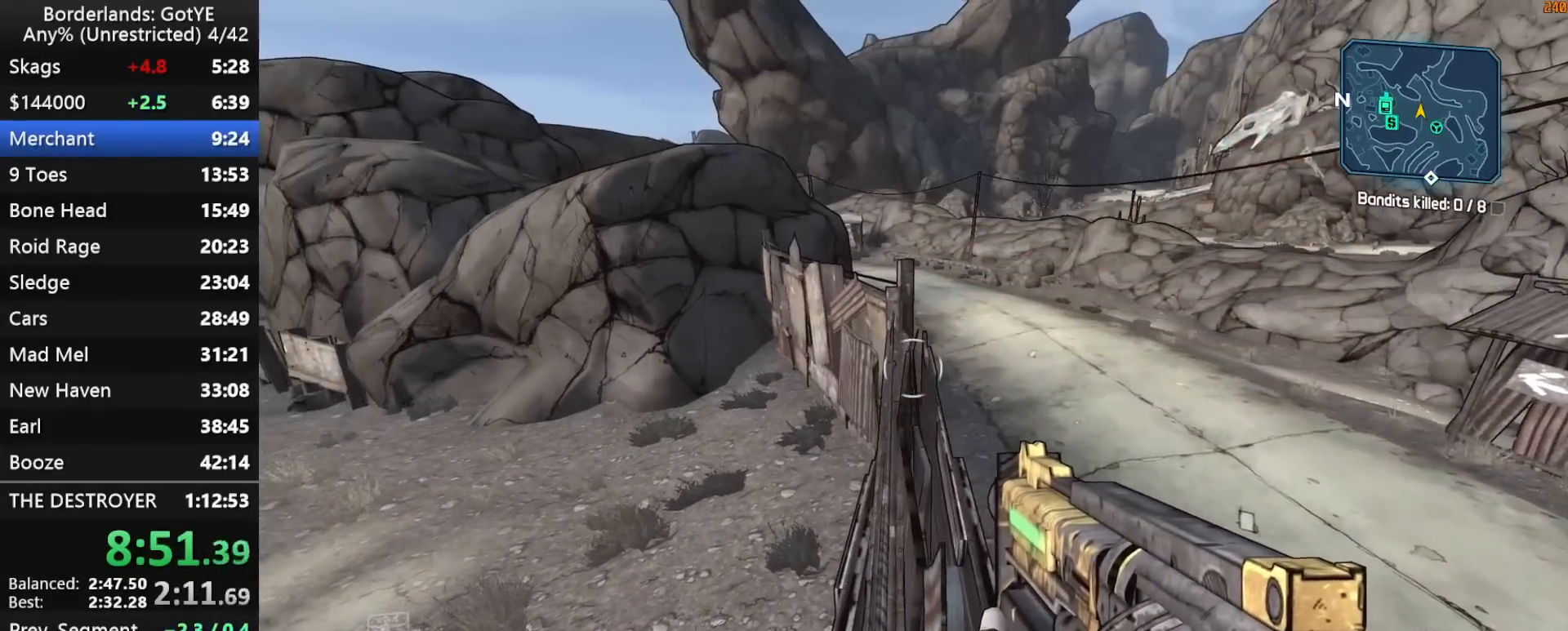
{"keys": [], "mouse_move": "still", "events": []}
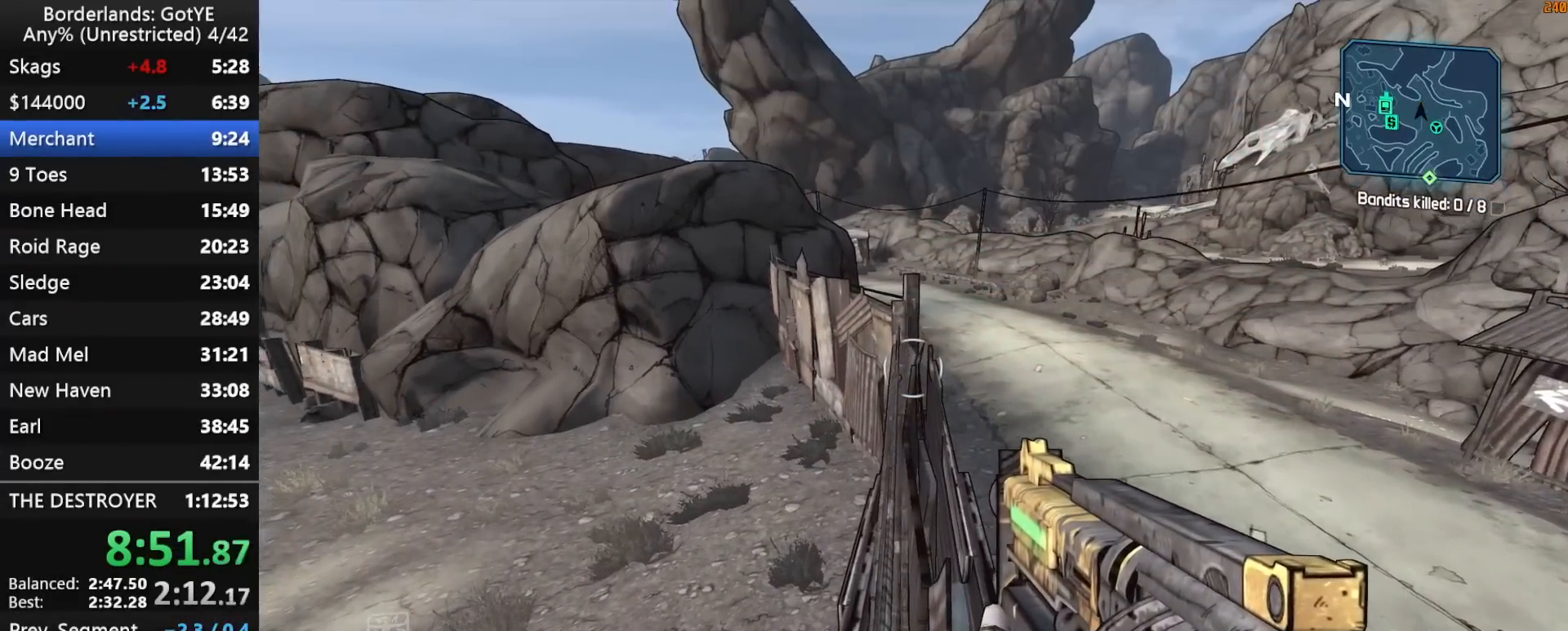
{"keys": [], "mouse_move": "still", "events": [[217, "d", "down"], [217, "s", "down"], [317, "d", "up"], [317, "s", "up"]]}
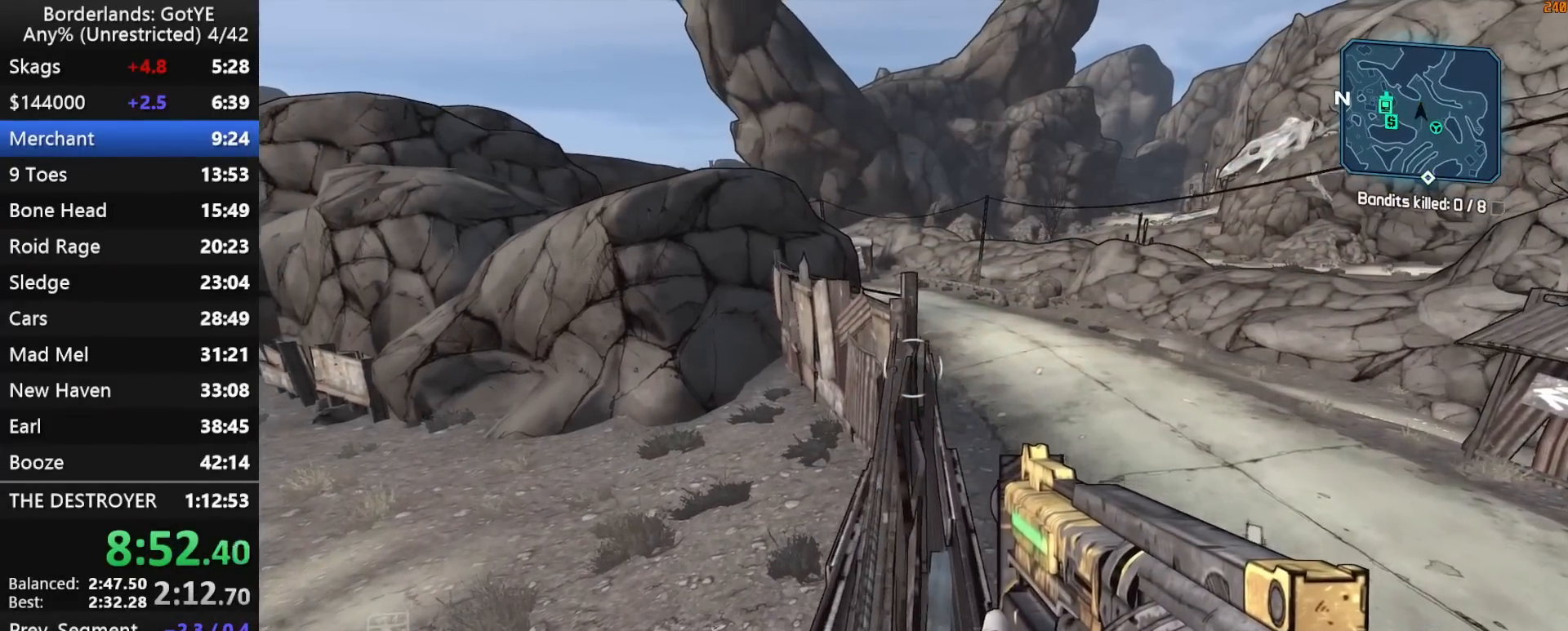
{"keys": [], "mouse_move": "still", "events": []}
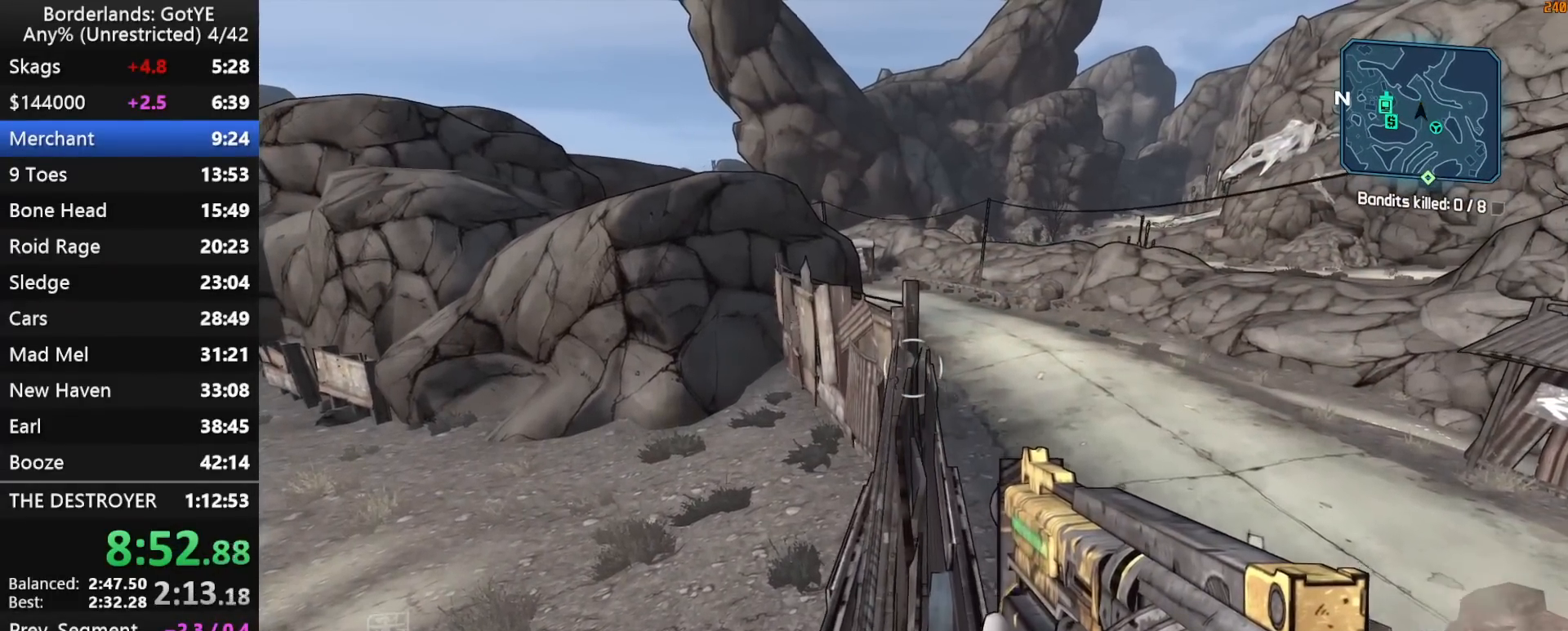
{"keys": [], "mouse_move": "still", "events": []}
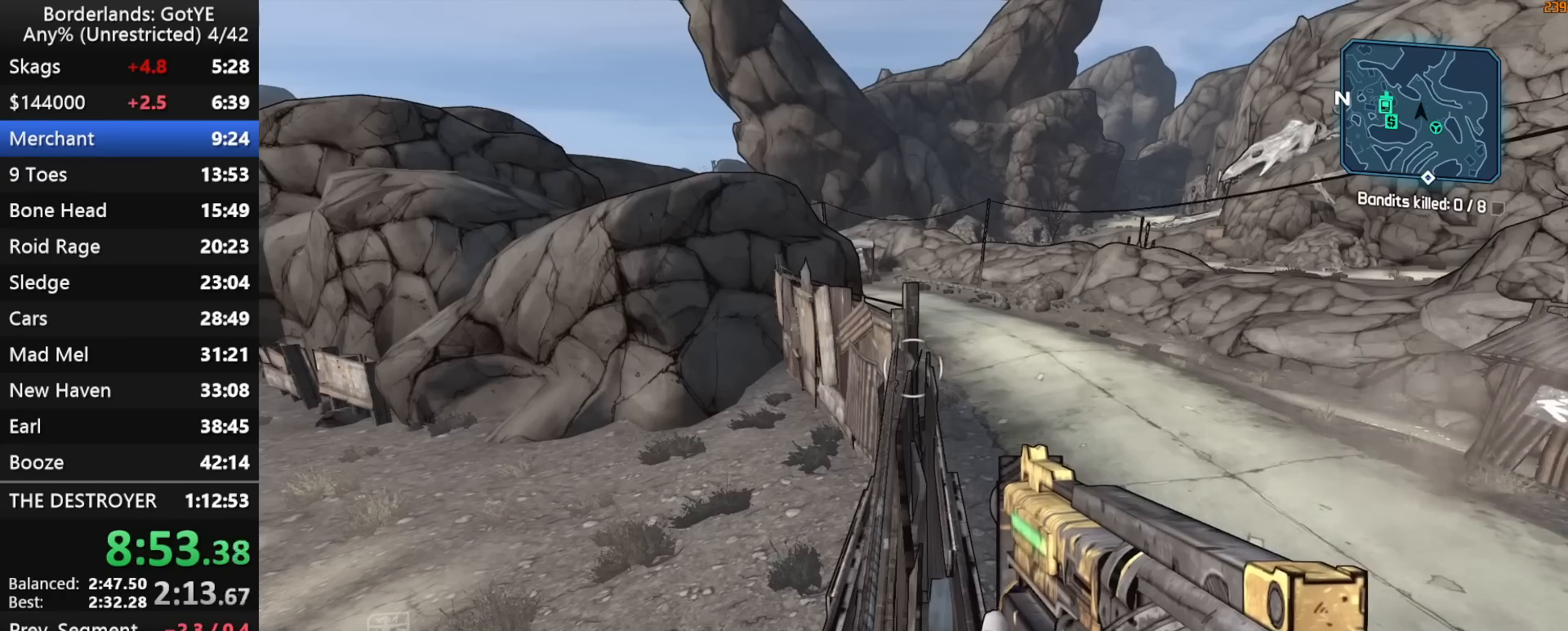
{"keys": [], "mouse_move": "still", "events": [[133, "s", "down"], [217, "s", "up"]]}
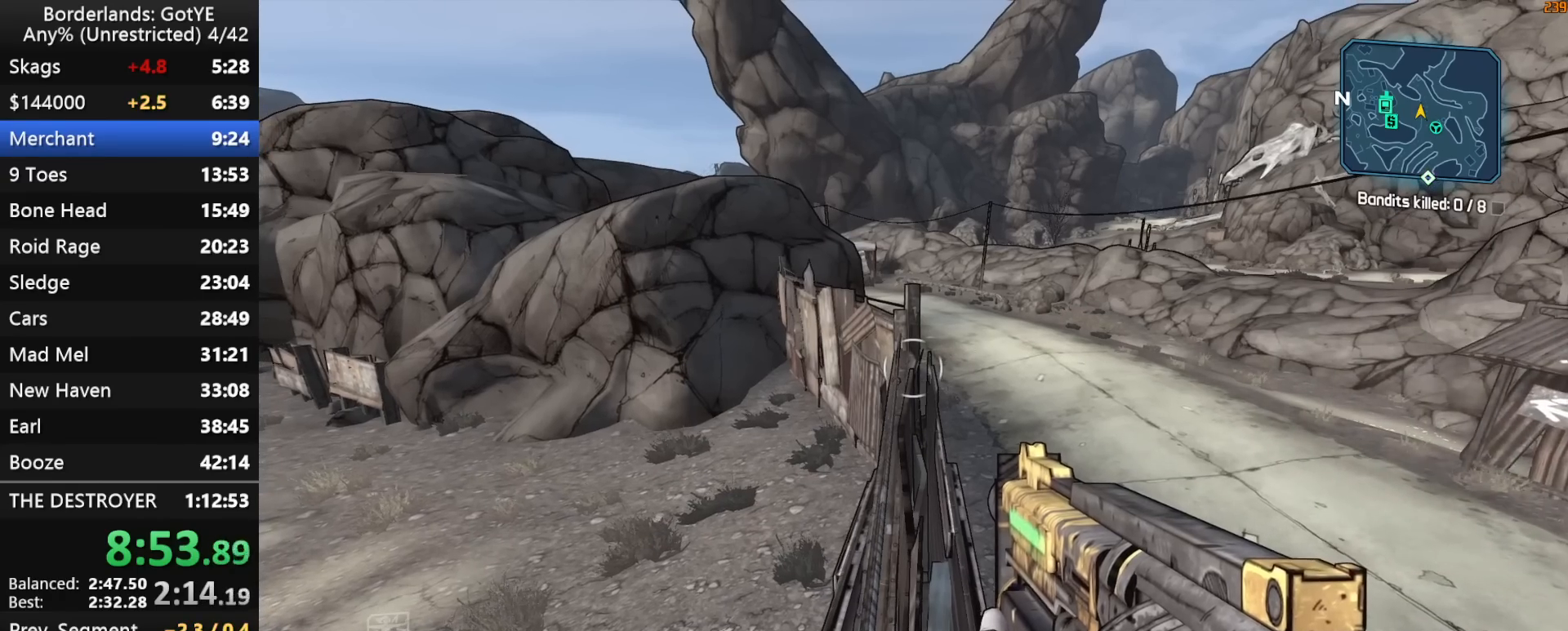
{"keys": [], "mouse_move": "still", "events": []}
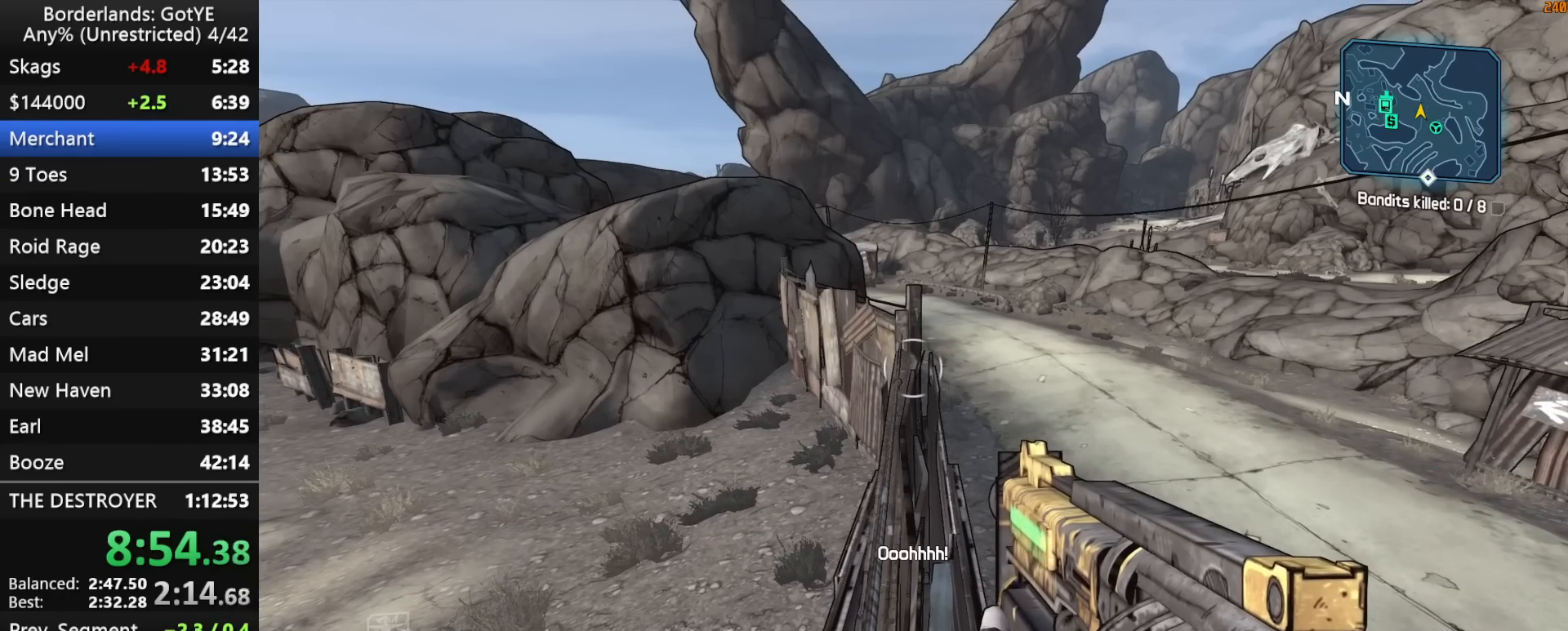
{"keys": [], "mouse_move": "still", "events": []}
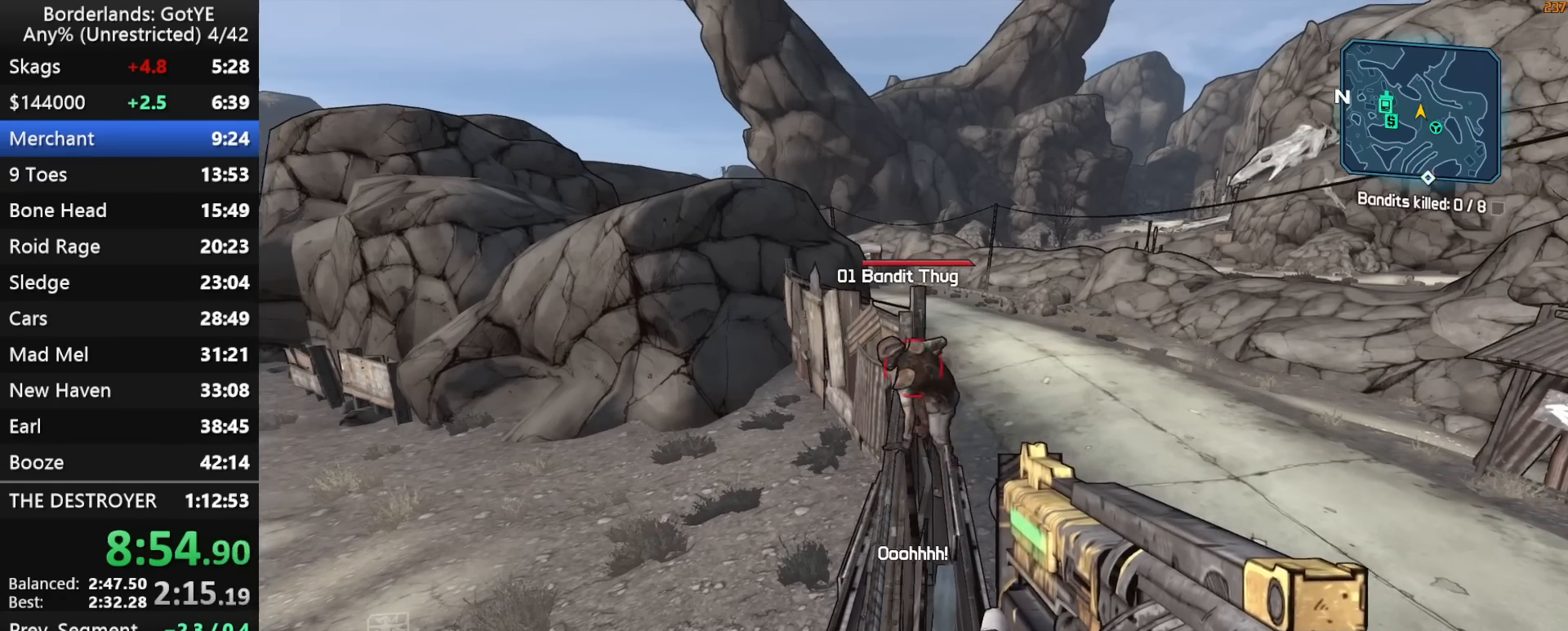
{"keys": ["w"], "mouse_move": "up", "events": [[33, "left", "down"], [167, "left", "up"], [317, "w", "down"]]}